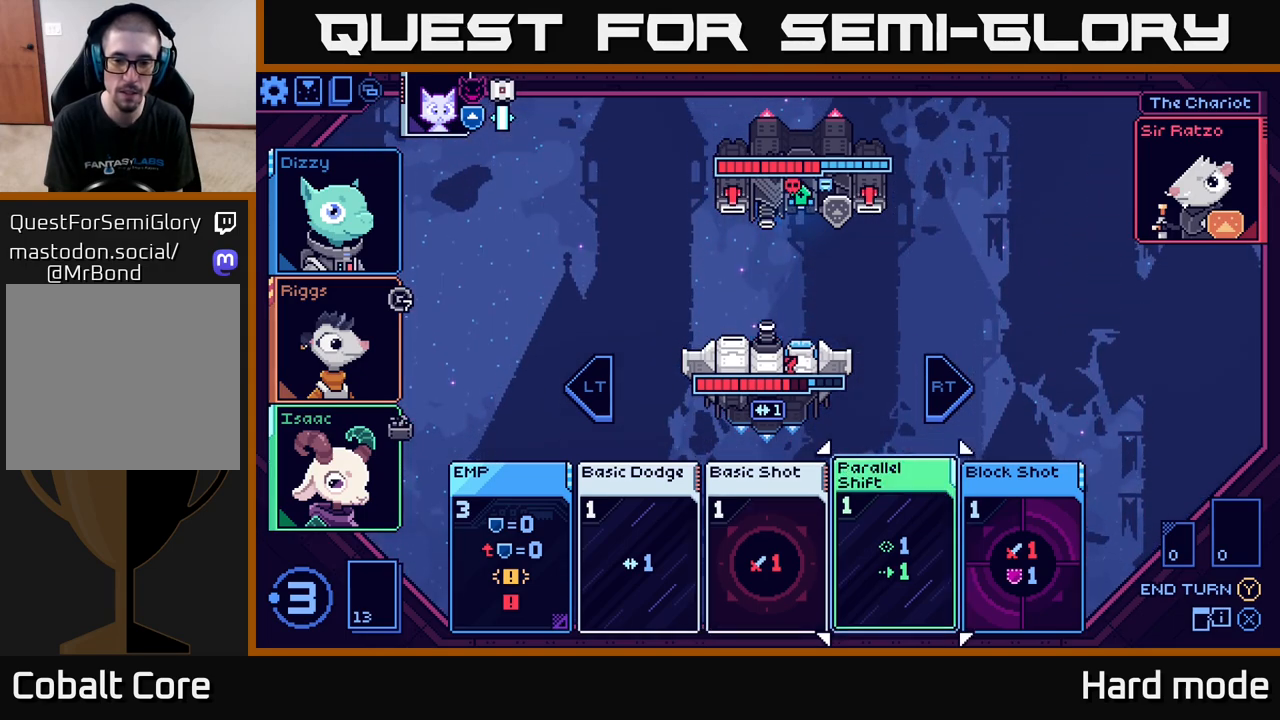
Gameplay with a controller (Xbox layout); each line is a JSON object with the inputs held at the frame after it. "events" lists button and stick changes between this image and that frame as [ms after this image, input, new state], when the widget could be followed in between.
{"buttons": [], "left_stick": "center", "right_stick": "center", "events": [[17, "left_stick", "right"], [183, "left_stick", "center"]]}
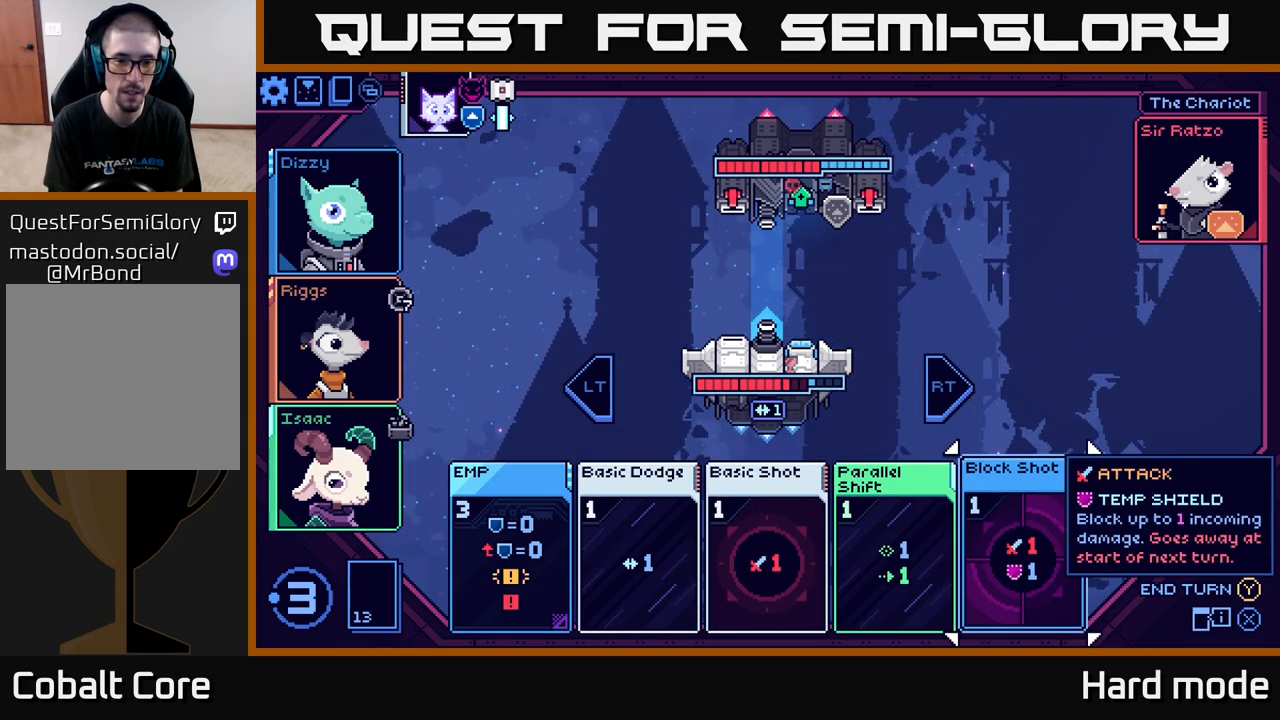
{"buttons": [], "left_stick": "center", "right_stick": "center", "events": [[117, "A", "down"], [200, "A", "up"]]}
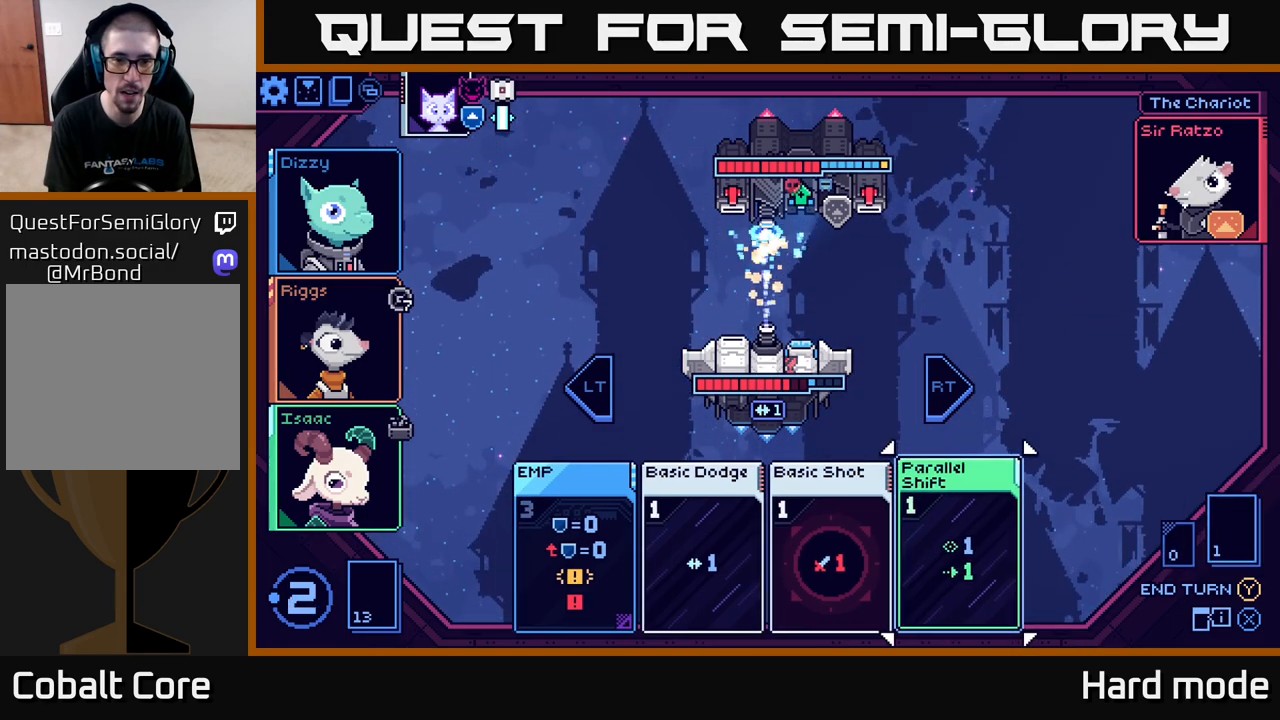
{"buttons": [], "left_stick": "center", "right_stick": "center", "events": []}
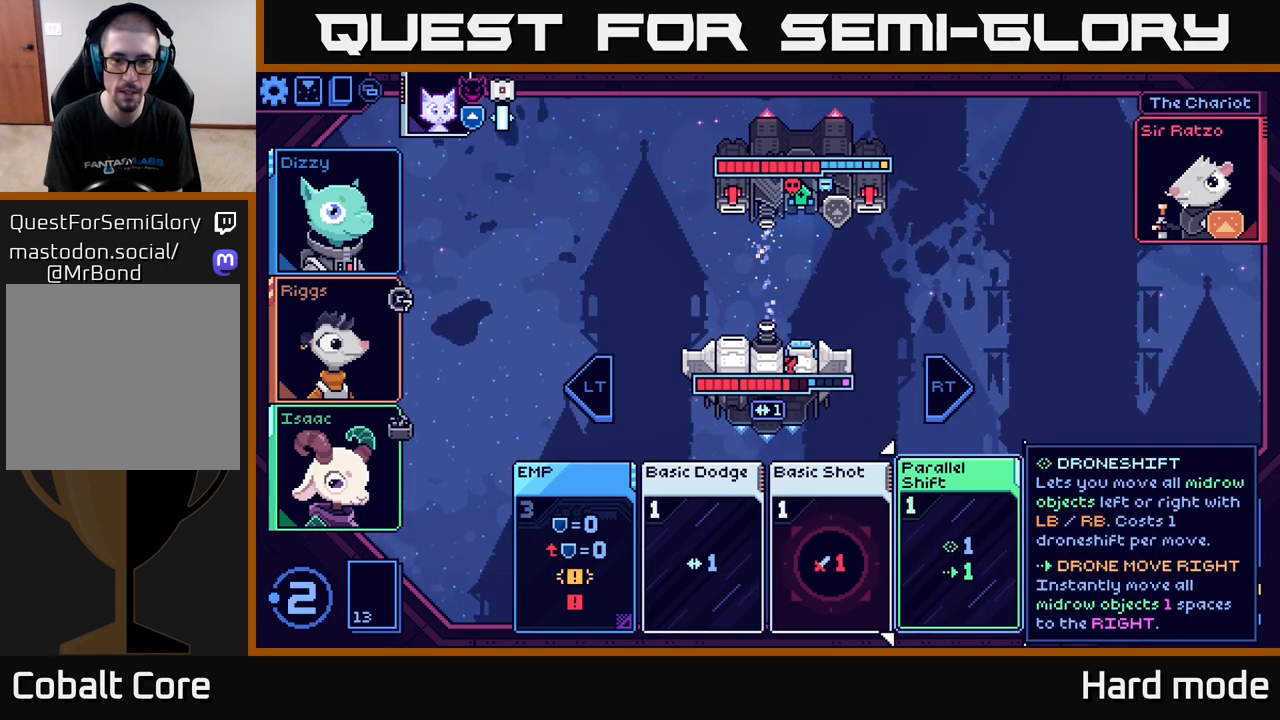
{"buttons": ["A"], "left_stick": "center", "right_stick": "center", "events": [[83, "left_stick", "left"], [267, "left_stick", "center"], [450, "A", "down"]]}
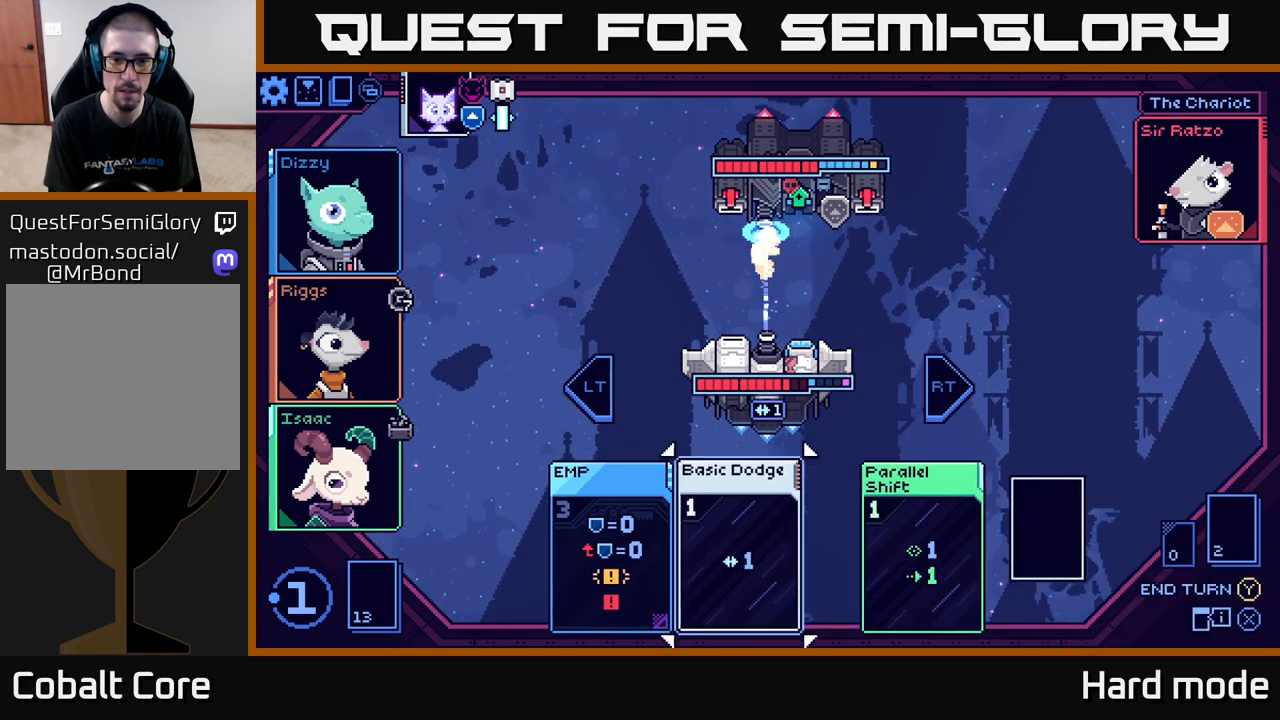
{"buttons": [], "left_stick": "center", "right_stick": "center", "events": [[33, "A", "up"]]}
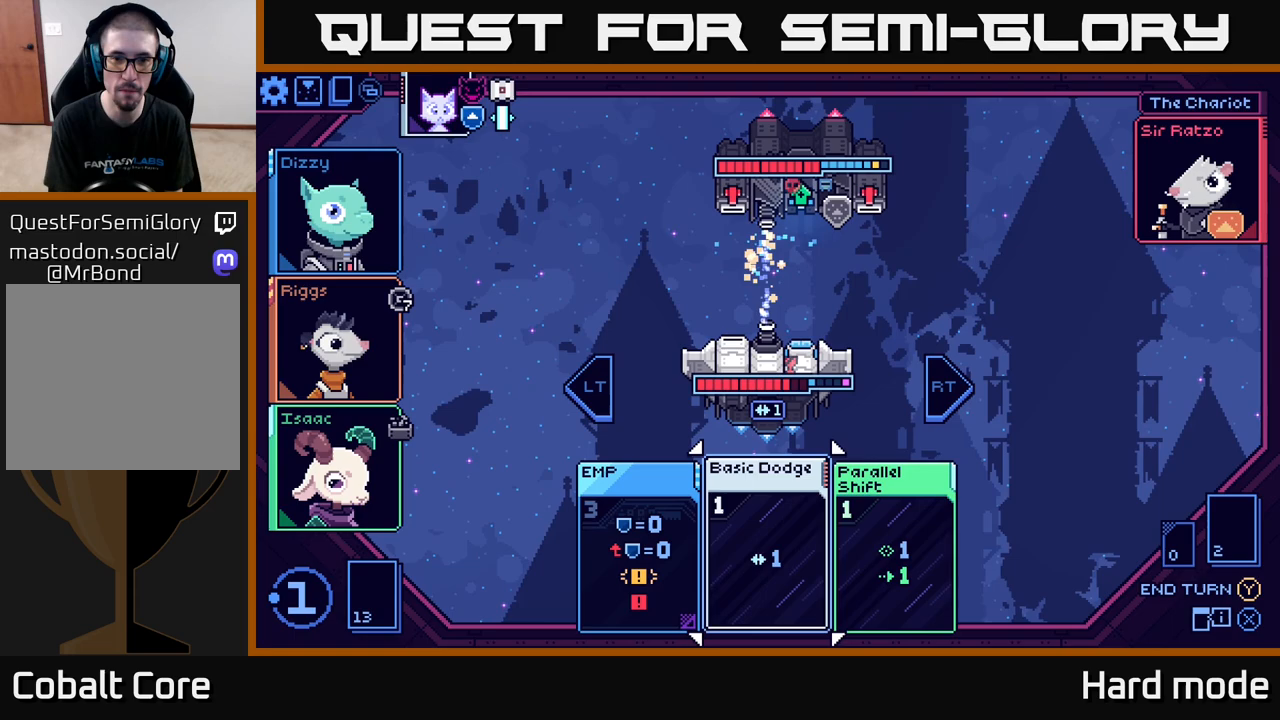
{"buttons": [], "left_stick": "right", "right_stick": "center", "events": [[417, "left_stick", "right"]]}
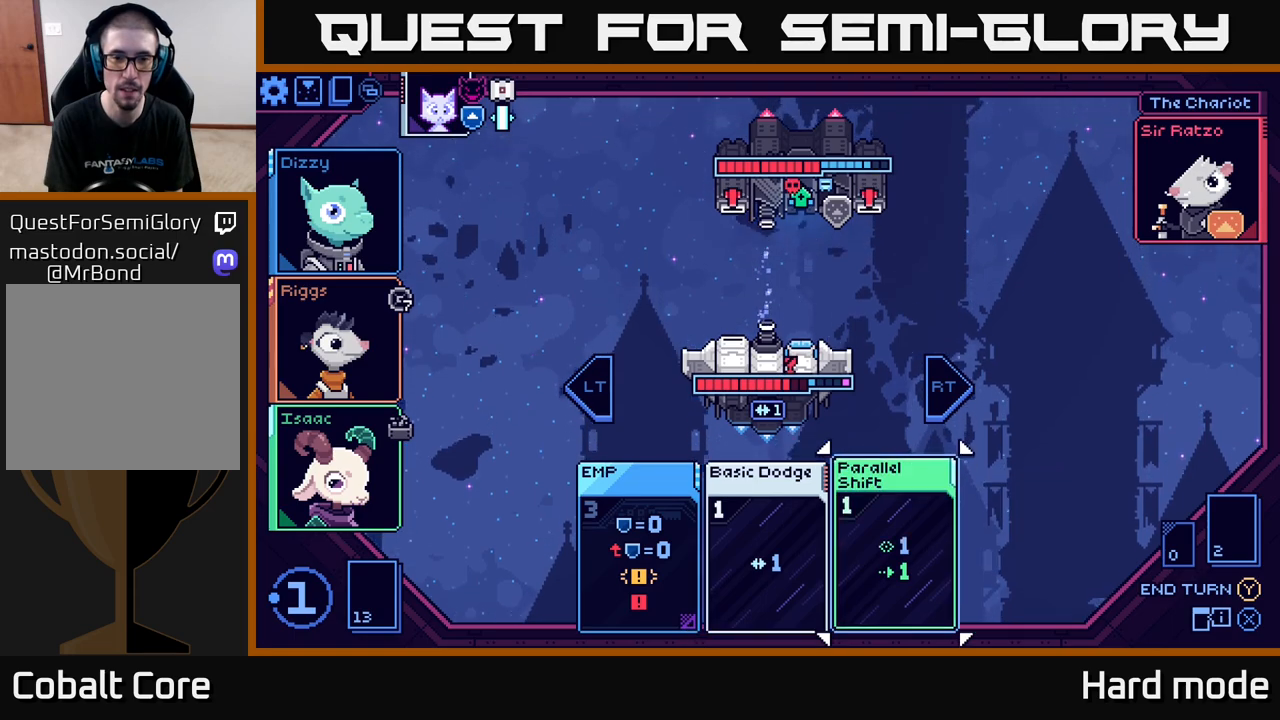
{"buttons": [], "left_stick": "center", "right_stick": "center", "events": [[100, "left_stick", "center"], [167, "left_stick", "left"], [333, "left_stick", "center"]]}
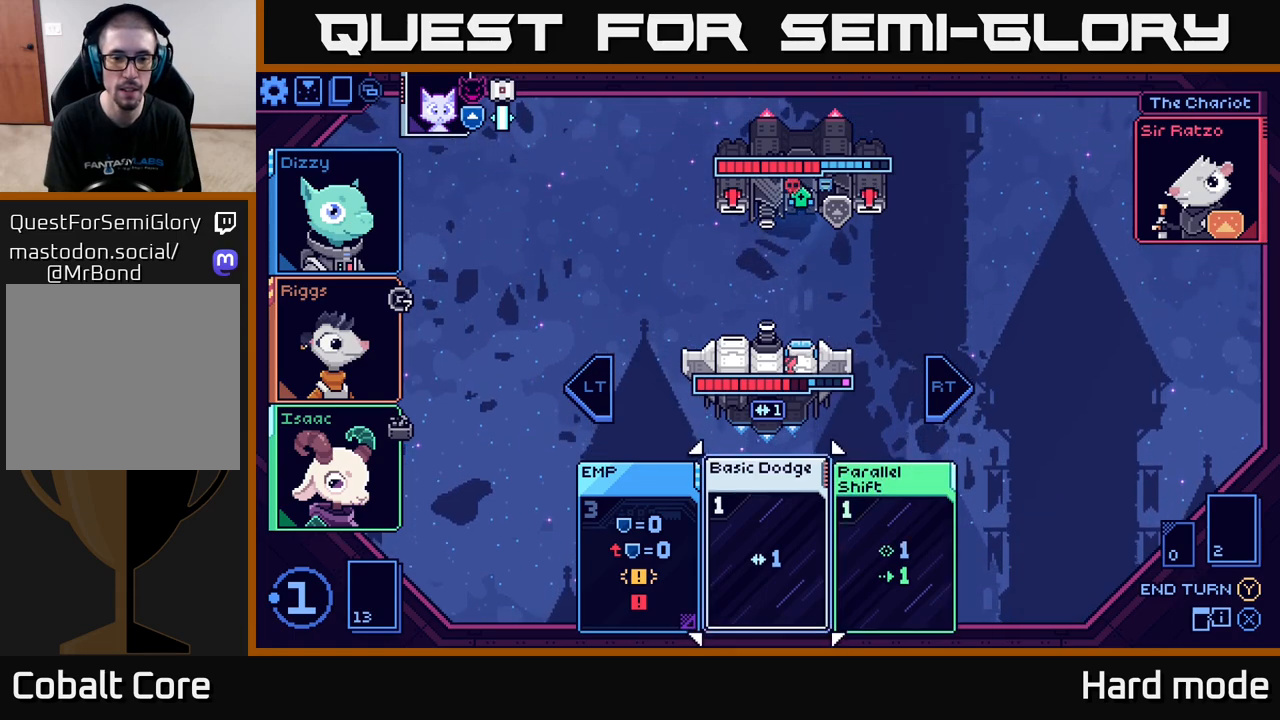
{"buttons": [], "left_stick": "center", "right_stick": "center", "events": []}
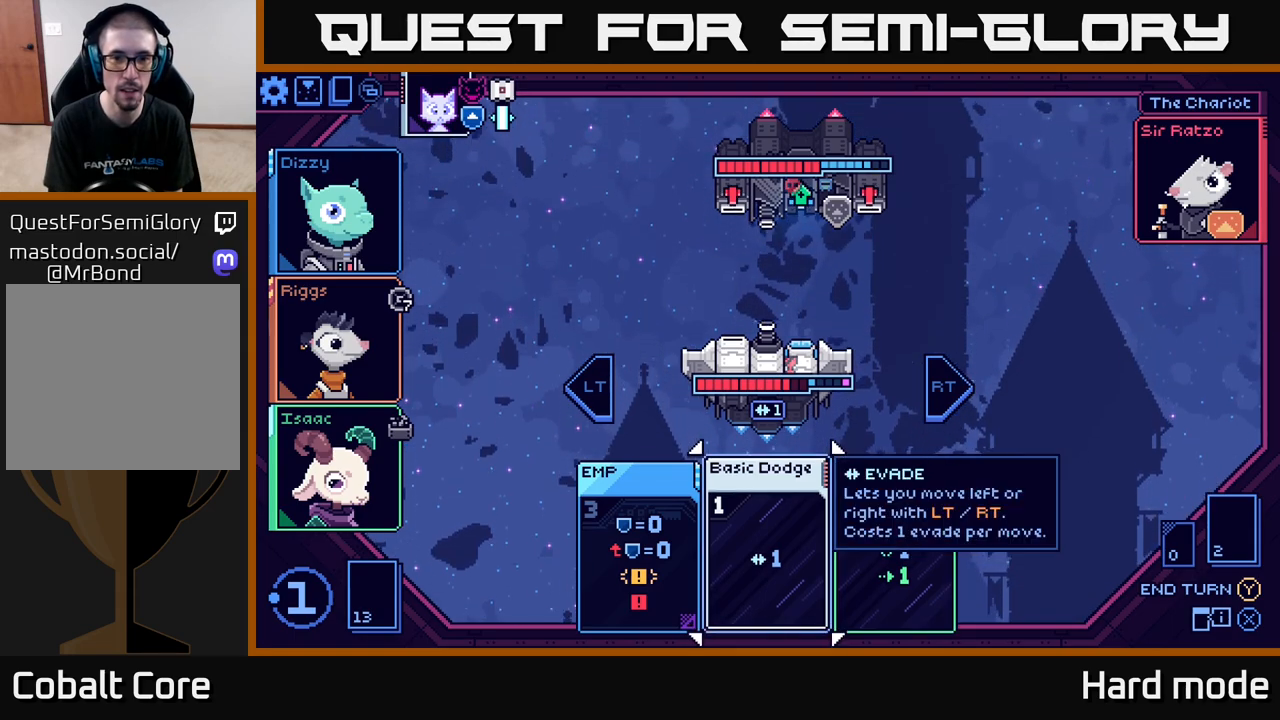
{"buttons": [], "left_stick": "center", "right_stick": "center", "events": []}
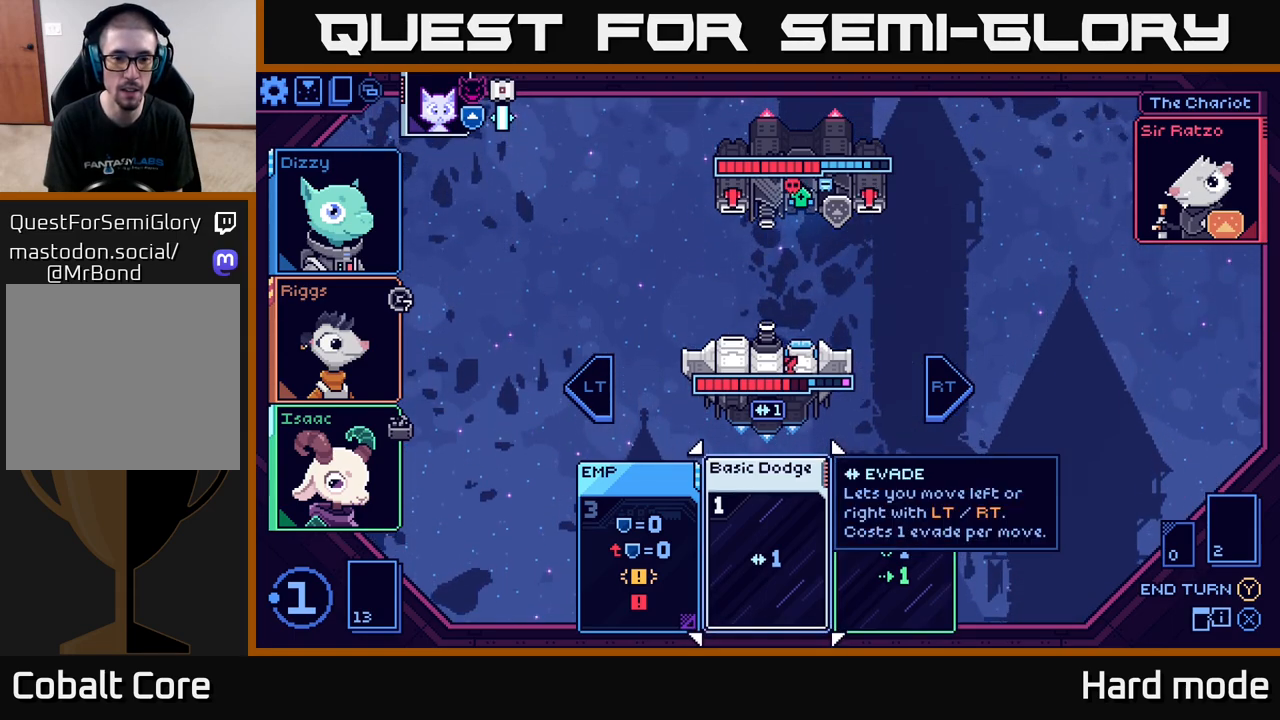
{"buttons": [], "left_stick": "center", "right_stick": "center", "events": [[83, "left_stick", "left"], [233, "left_stick", "center"], [300, "left_stick", "right"], [483, "left_stick", "center"]]}
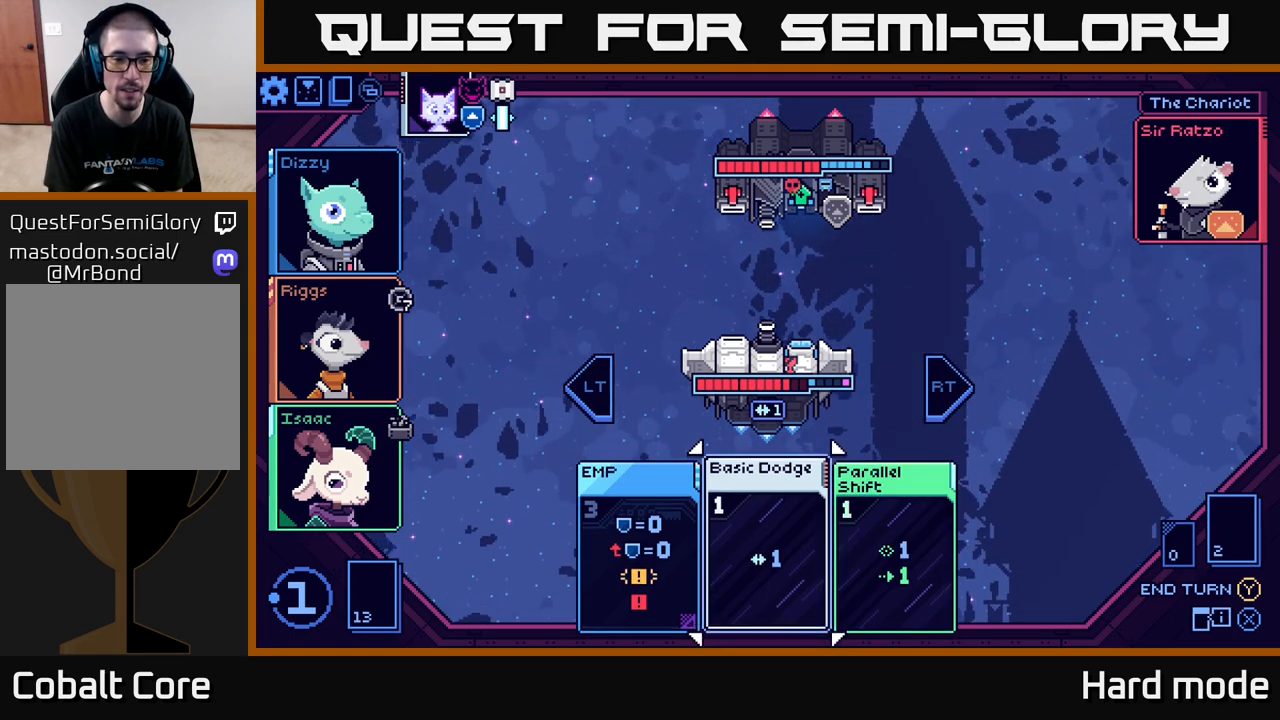
{"buttons": [], "left_stick": "center", "right_stick": "center", "events": []}
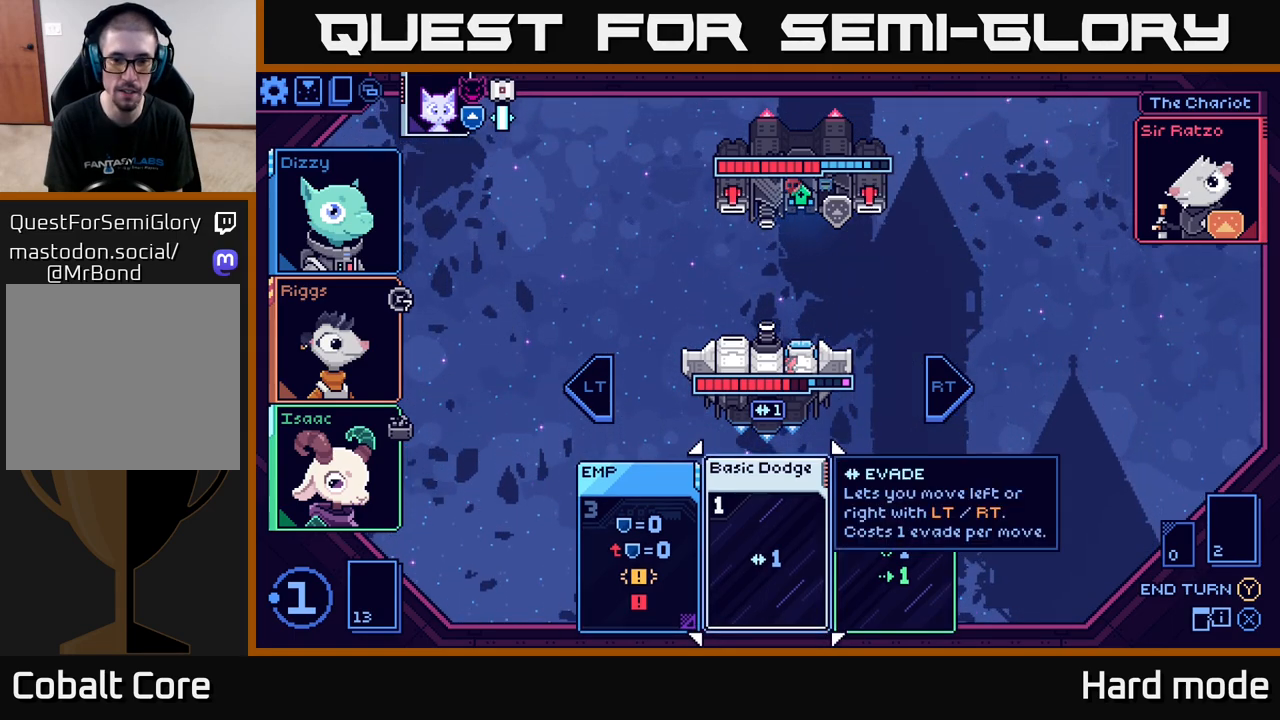
{"buttons": [], "left_stick": "center", "right_stick": "center", "events": [[100, "A", "down"], [183, "A", "up"]]}
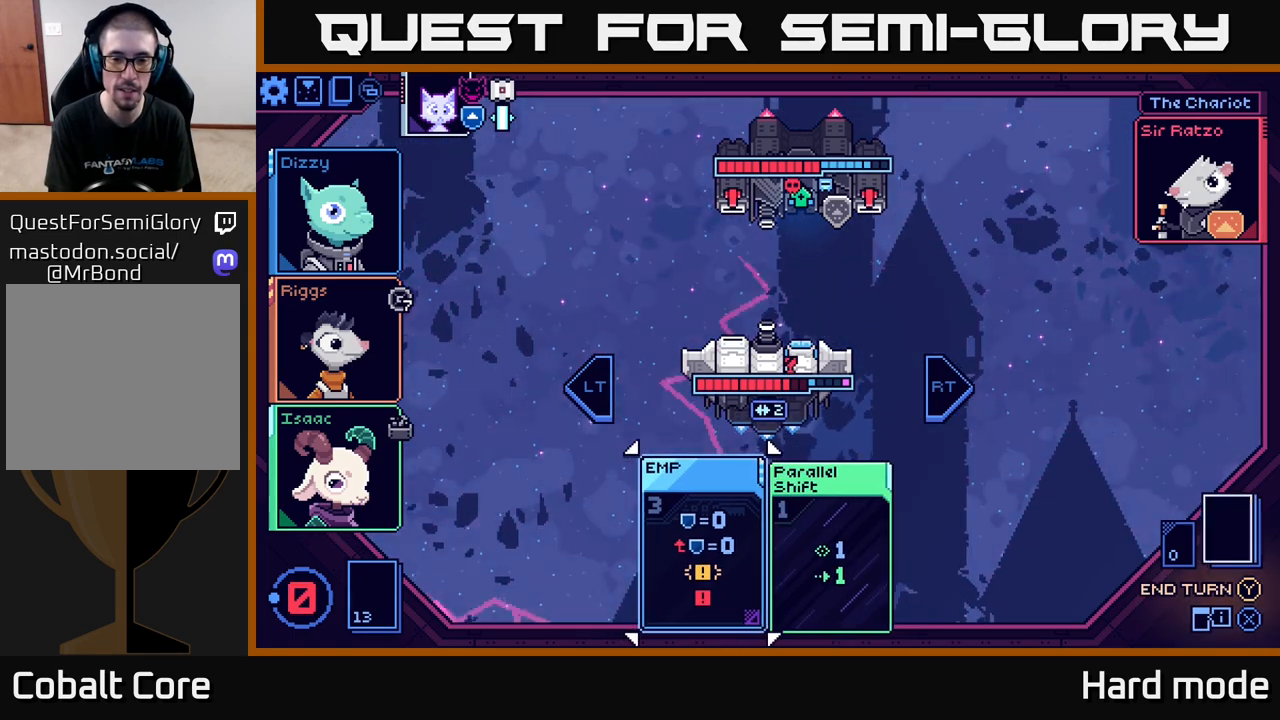
{"buttons": [], "left_stick": "center", "right_stick": "center", "events": []}
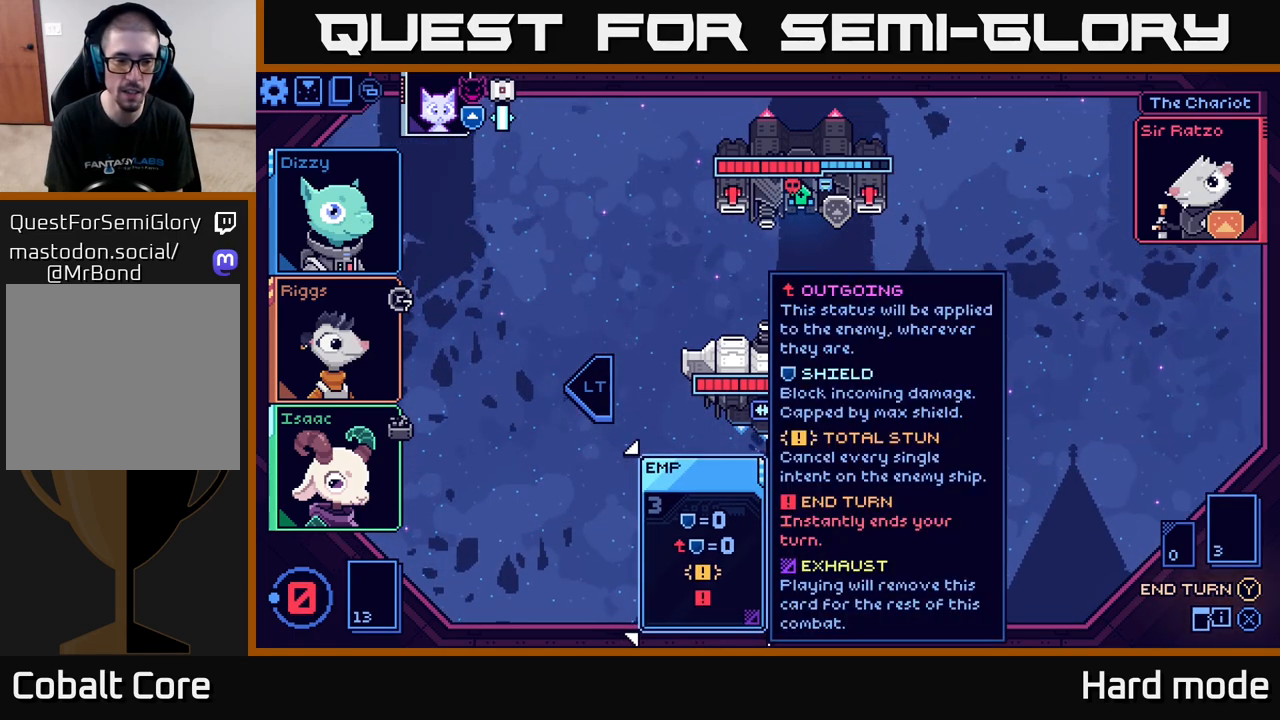
{"buttons": [], "left_stick": "center", "right_stick": "center", "events": []}
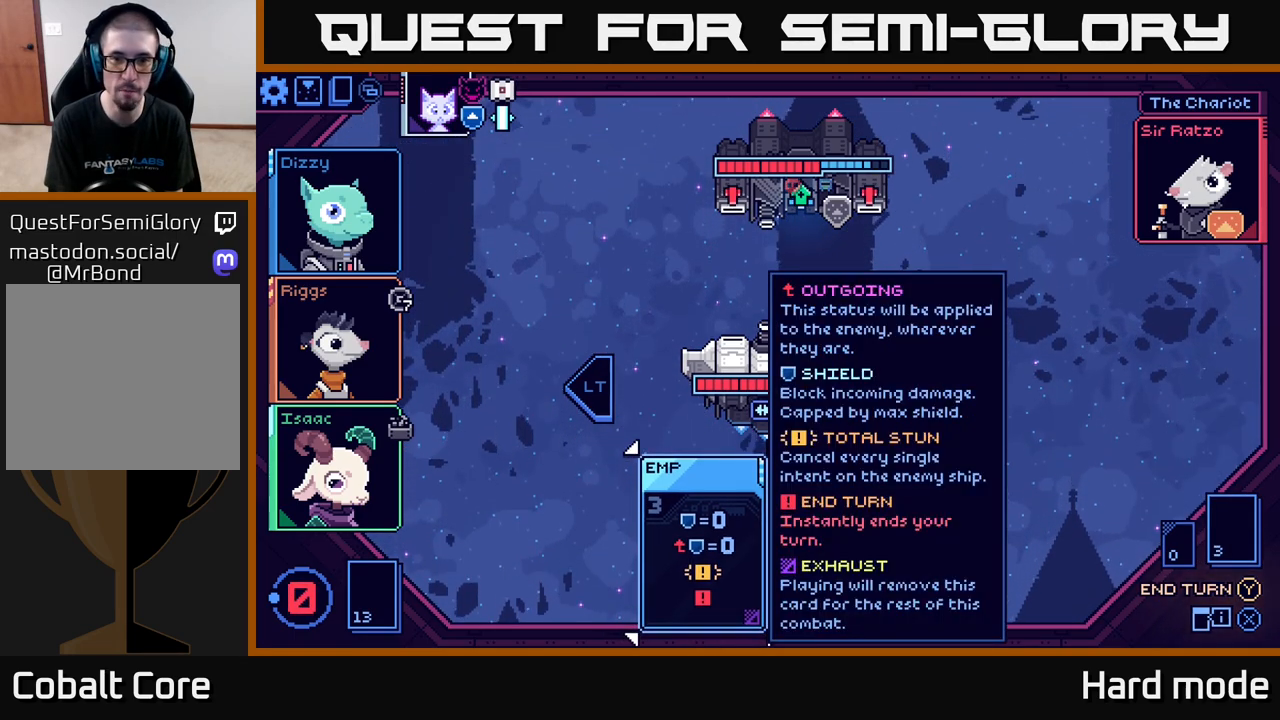
{"buttons": [], "left_stick": "right", "right_stick": "center", "events": [[383, "left_stick", "right"]]}
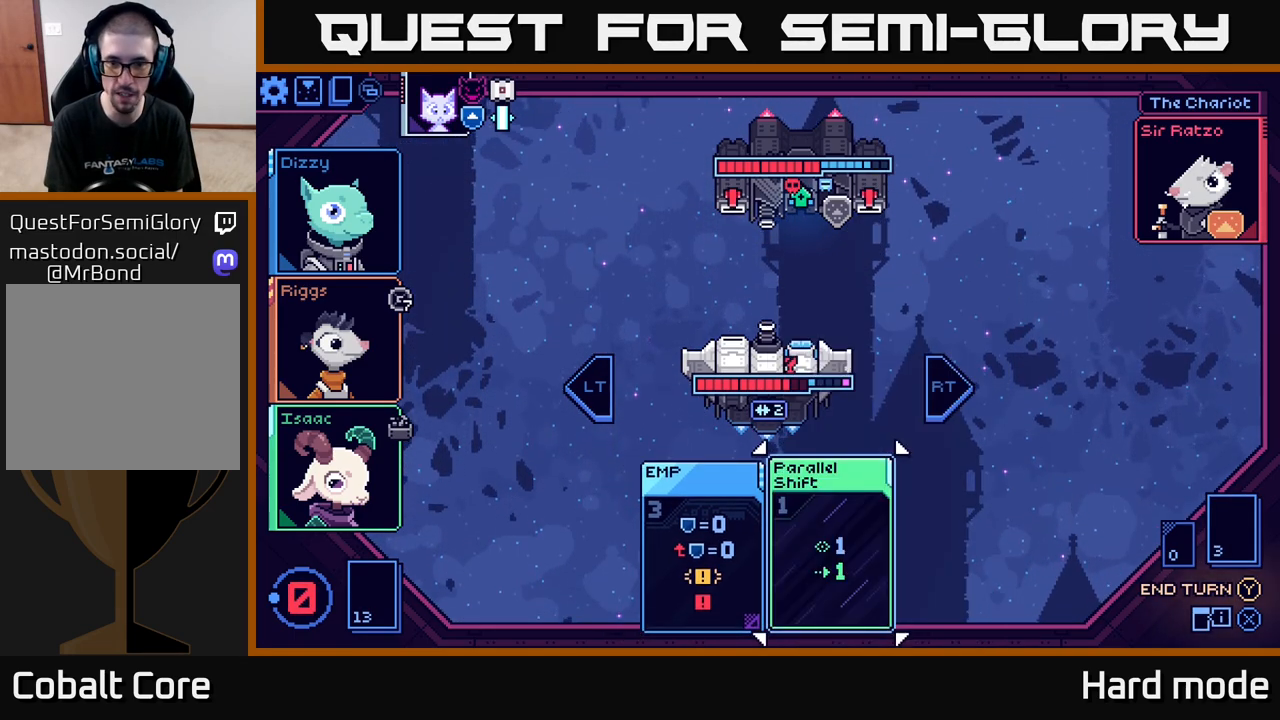
{"buttons": [], "left_stick": "left", "right_stick": "center", "events": [[83, "left_stick", "center"], [400, "left_stick", "left"]]}
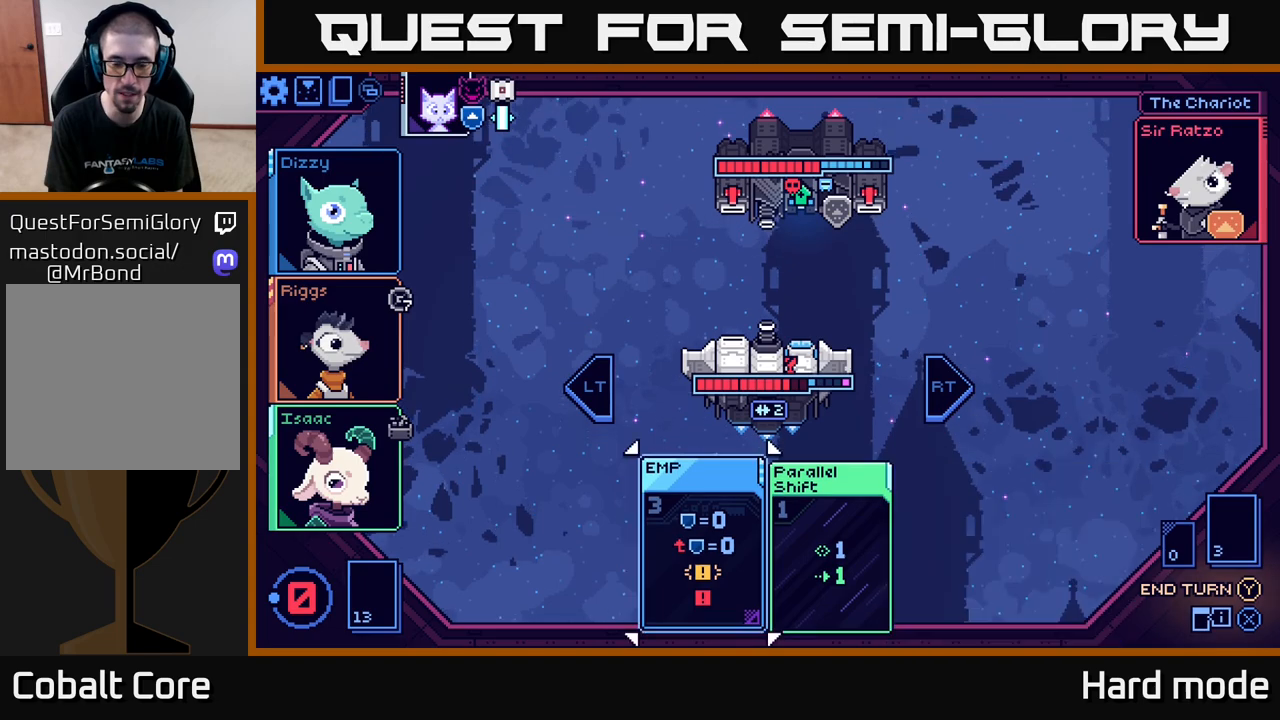
{"buttons": [], "left_stick": "center", "right_stick": "center", "events": [[83, "left_stick", "right"], [250, "left_stick", "center"]]}
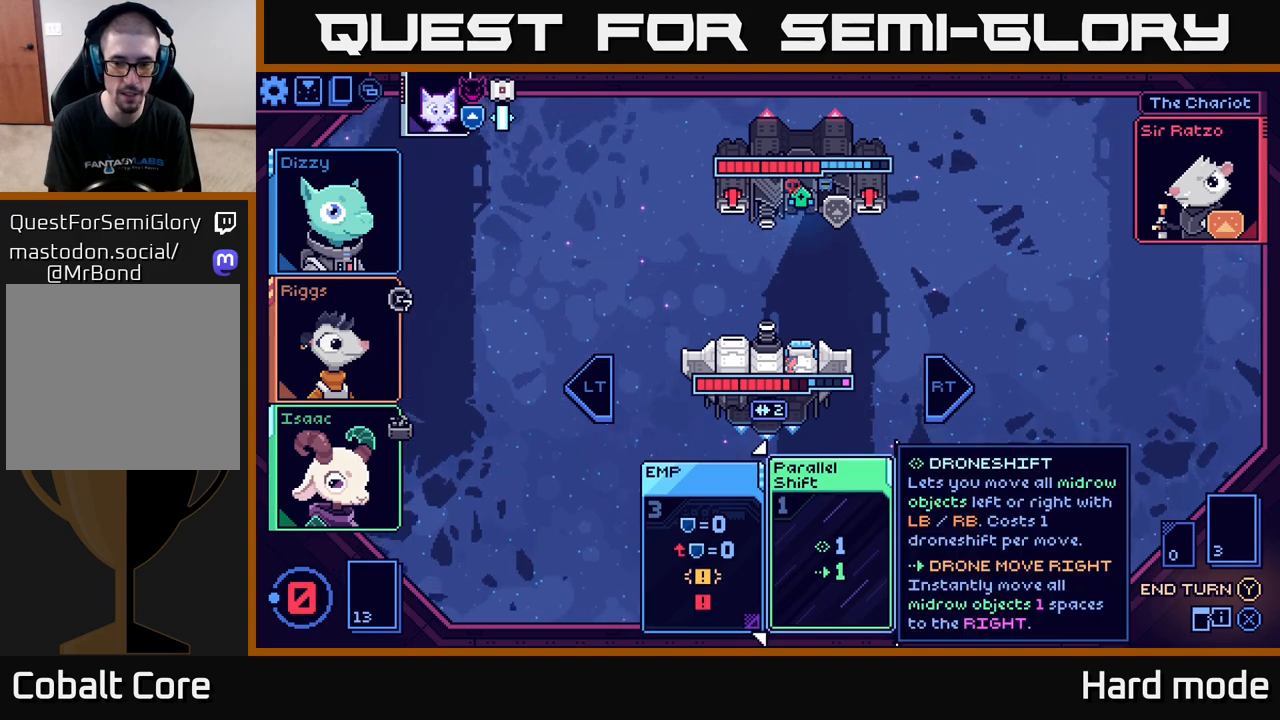
{"buttons": [], "left_stick": "center", "right_stick": "center", "events": [[267, "Y", "down"], [300, "Y", "up"]]}
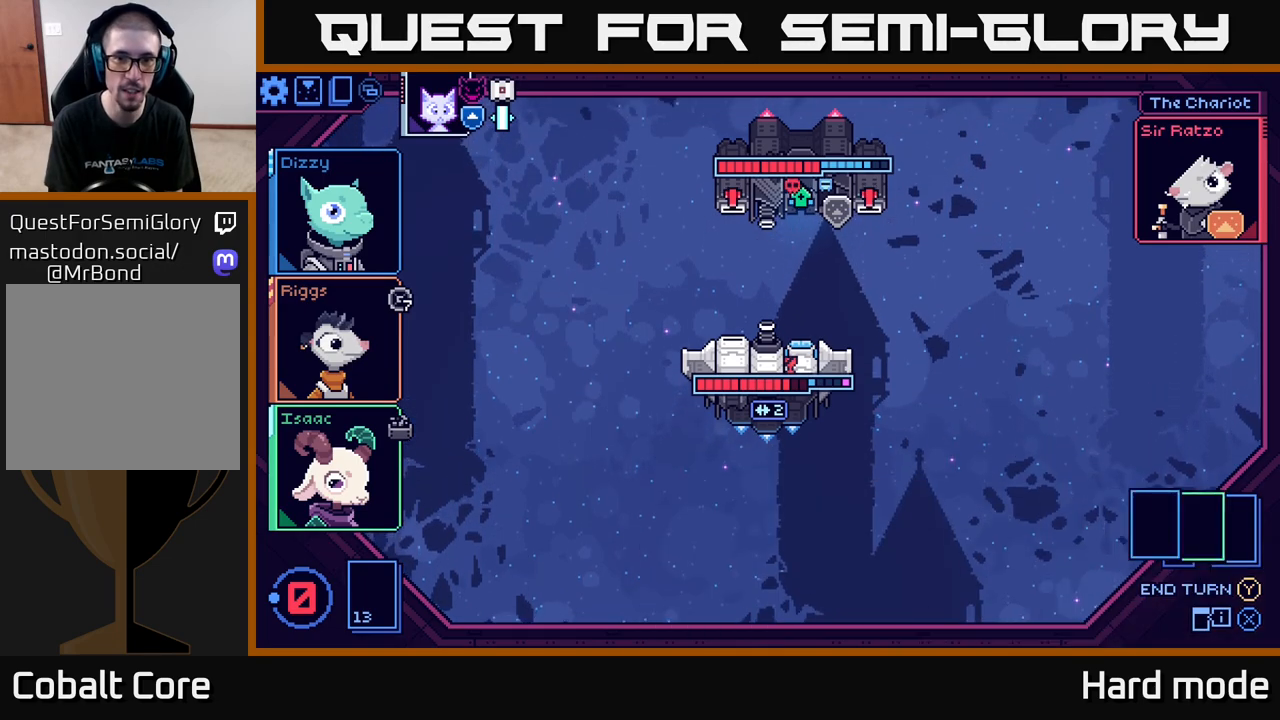
{"buttons": [], "left_stick": "center", "right_stick": "center", "events": []}
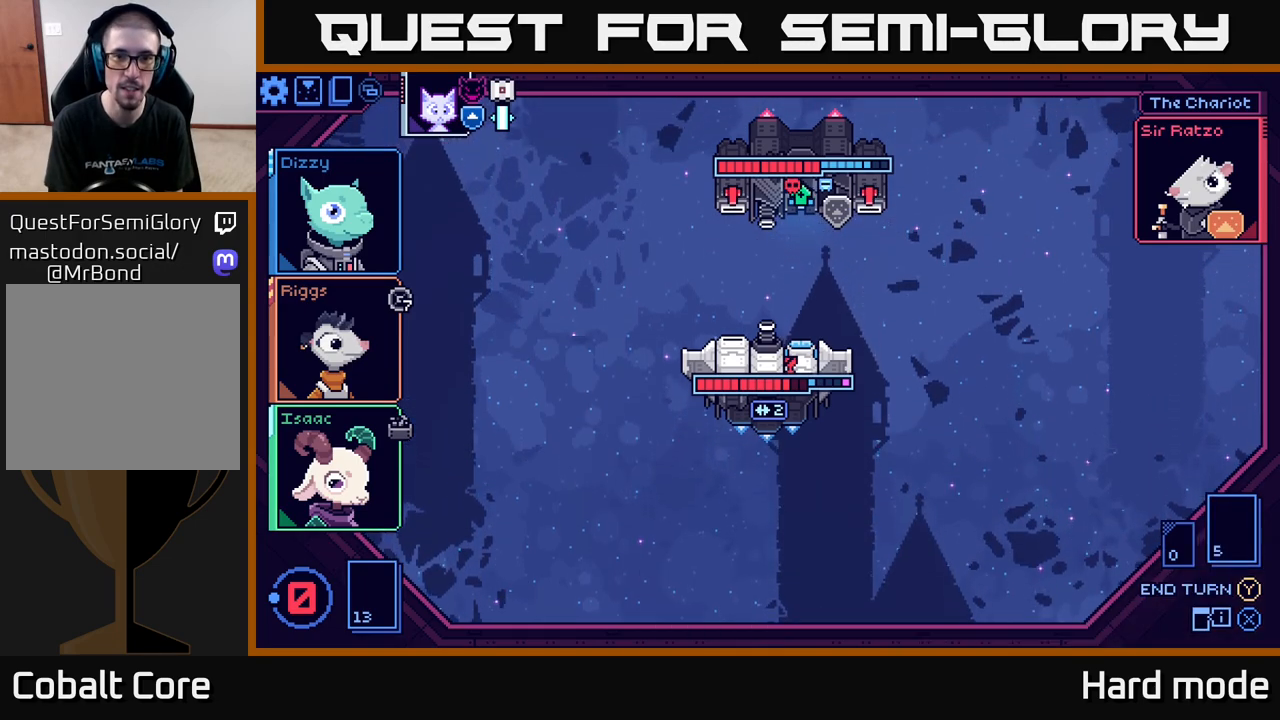
{"buttons": [], "left_stick": "center", "right_stick": "center", "events": []}
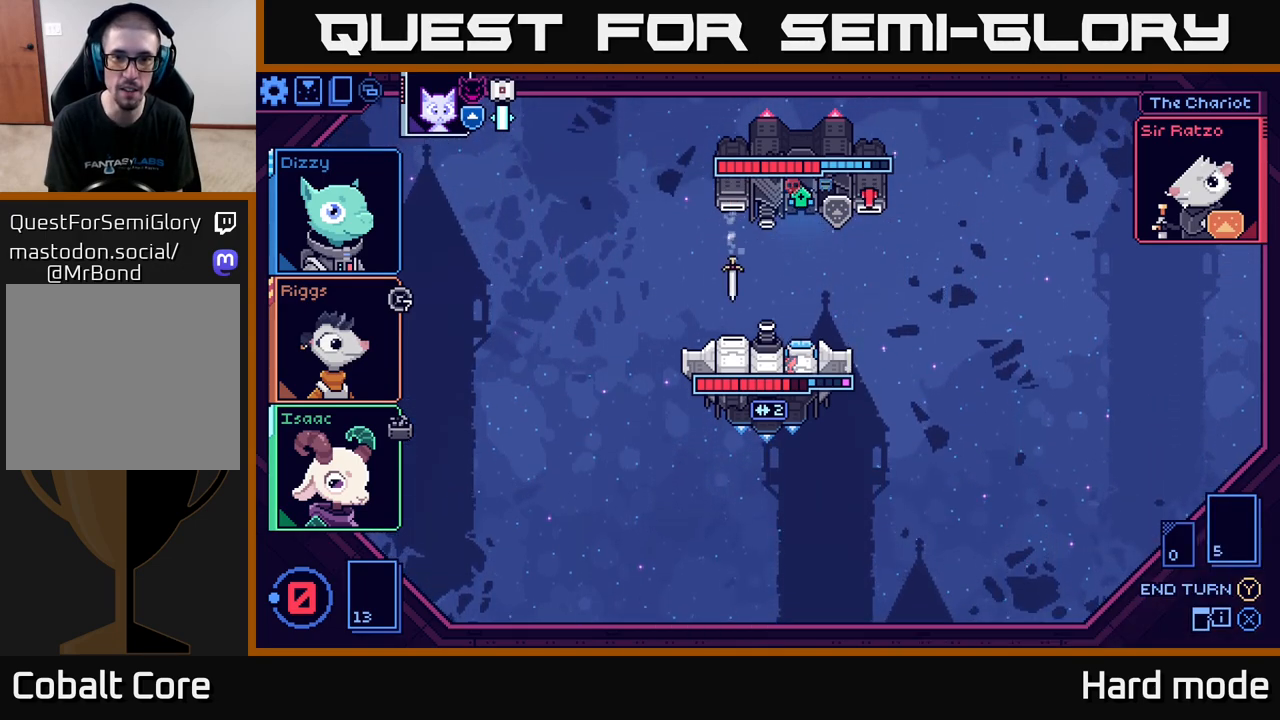
{"buttons": [], "left_stick": "center", "right_stick": "center", "events": []}
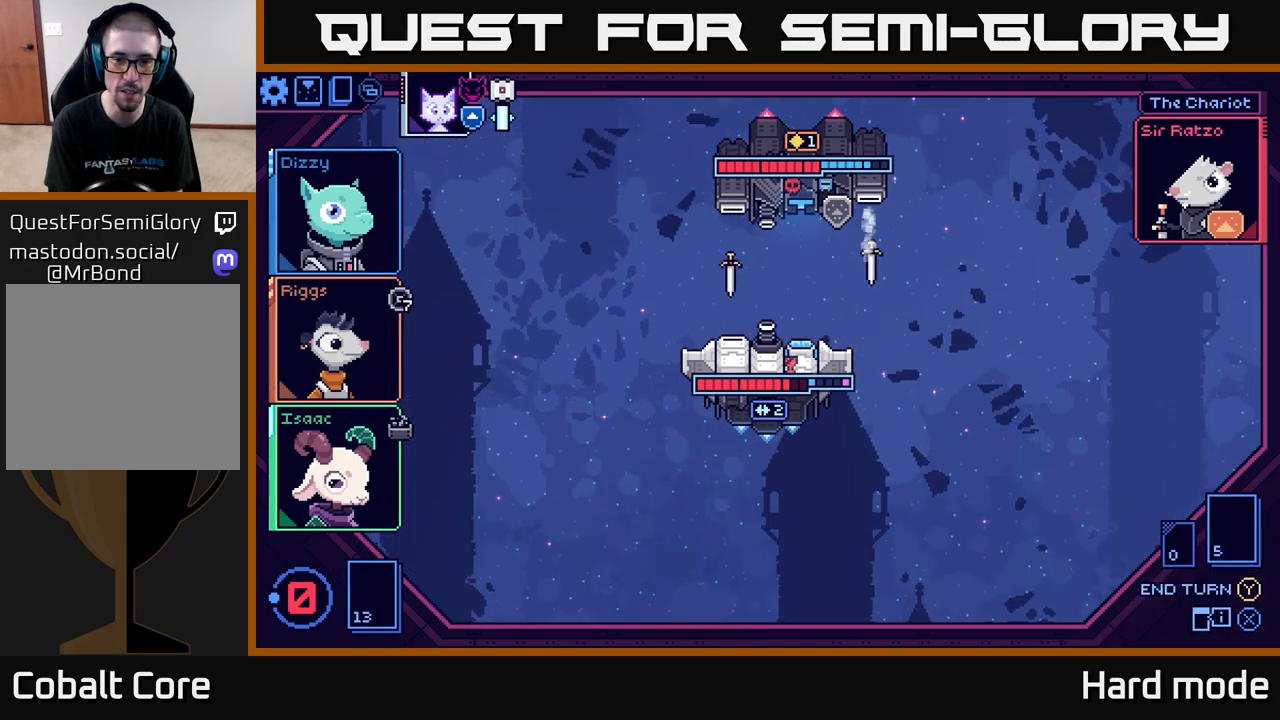
{"buttons": [], "left_stick": "center", "right_stick": "center", "events": []}
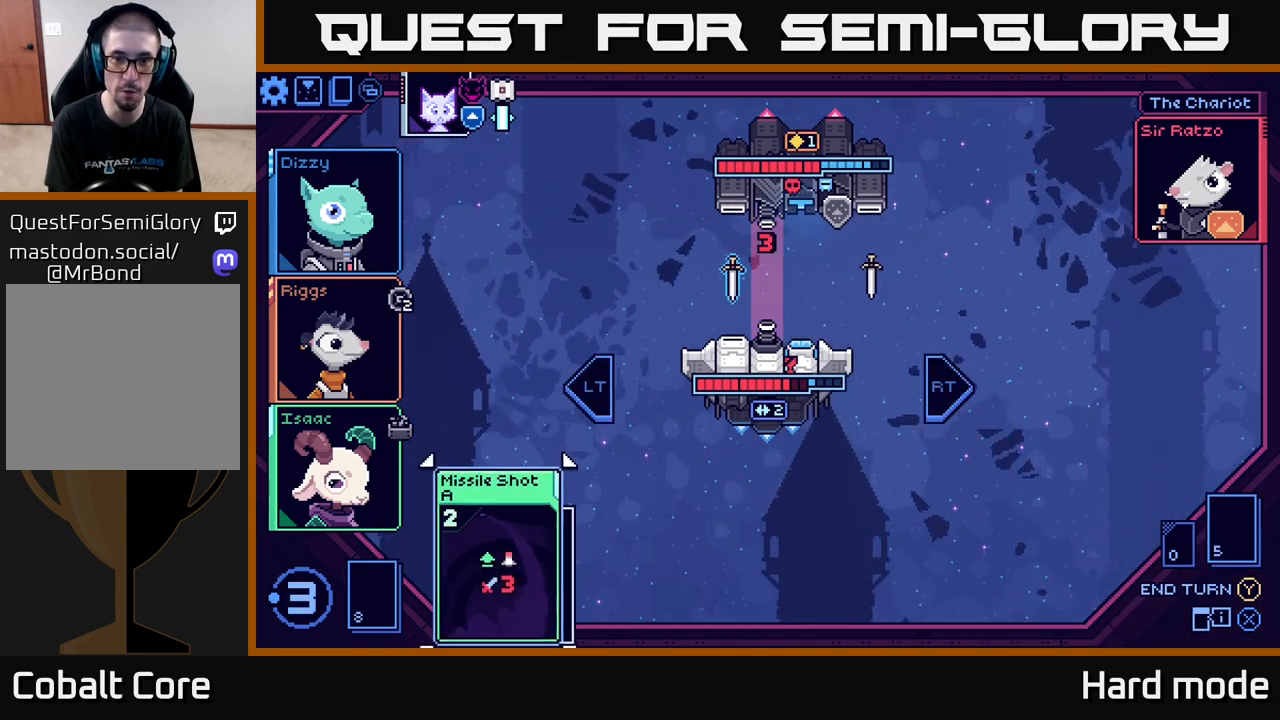
{"buttons": [], "left_stick": "center", "right_stick": "center", "events": []}
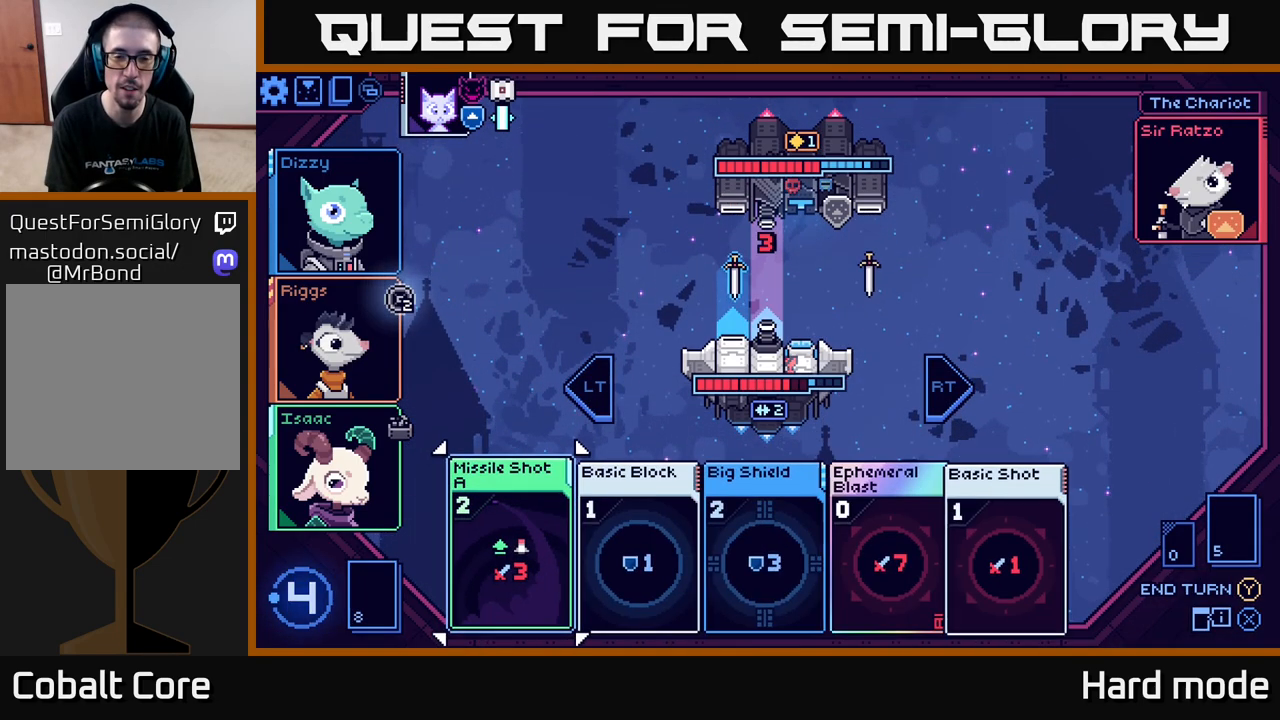
{"buttons": [], "left_stick": "center", "right_stick": "center", "events": []}
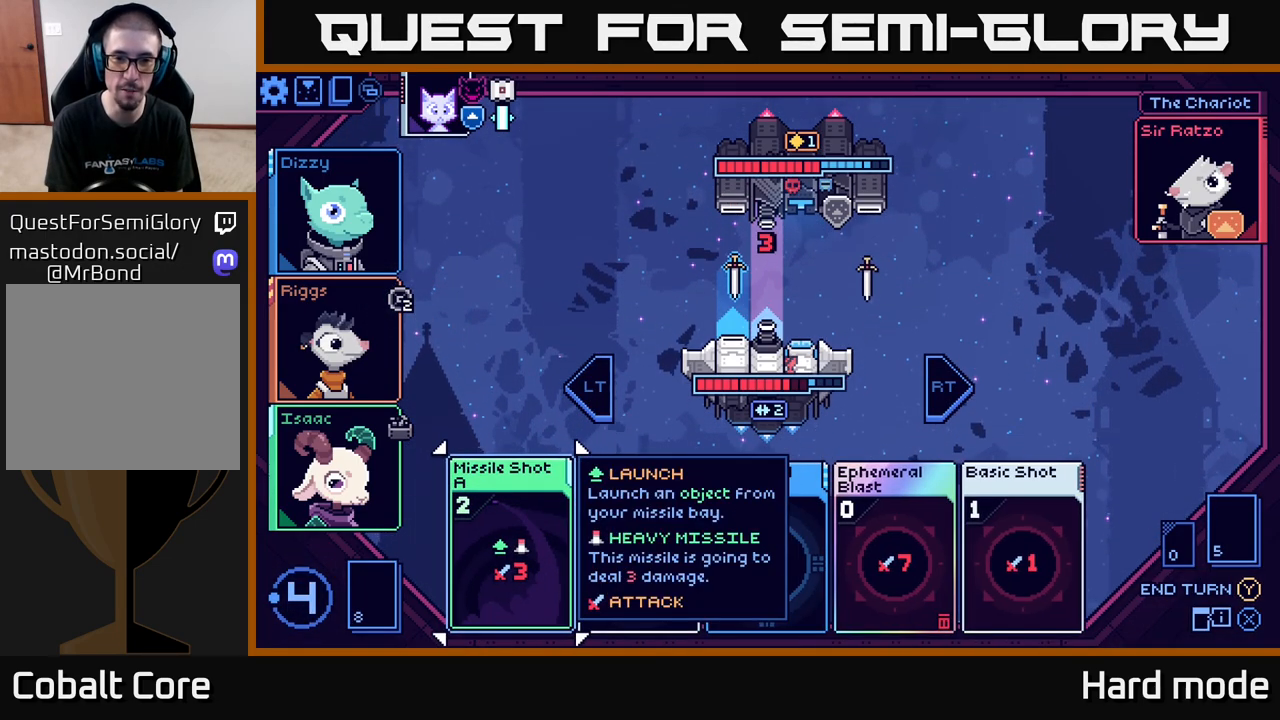
{"buttons": [], "left_stick": "center", "right_stick": "center", "events": []}
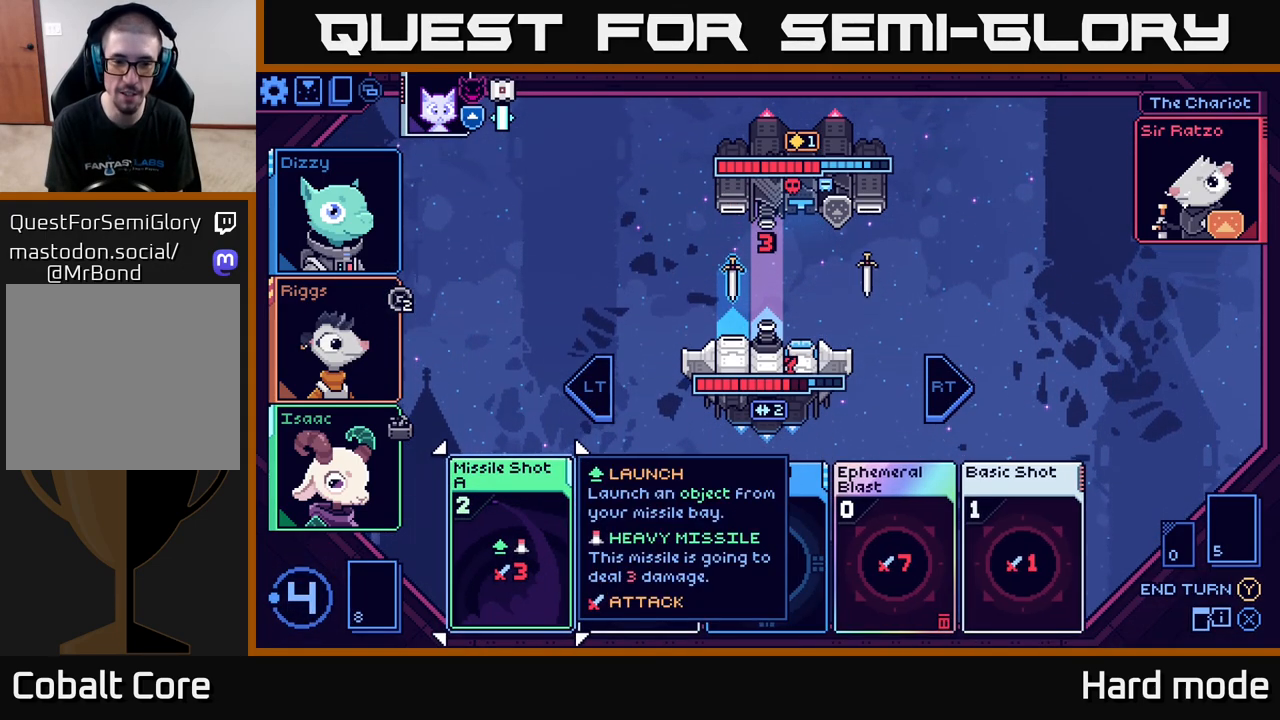
{"buttons": [], "left_stick": "center", "right_stick": "center", "events": []}
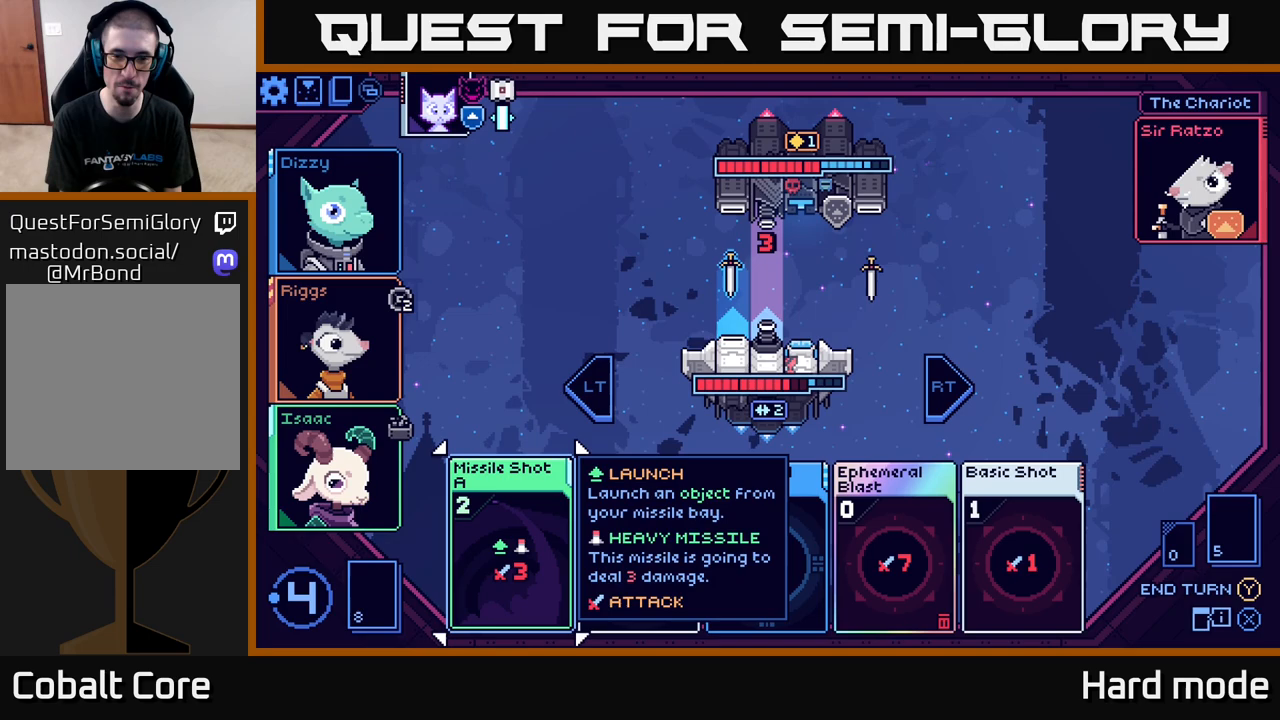
{"buttons": [], "left_stick": "center", "right_stick": "center", "events": [[100, "left_stick", "right"], [317, "left_stick", "center"]]}
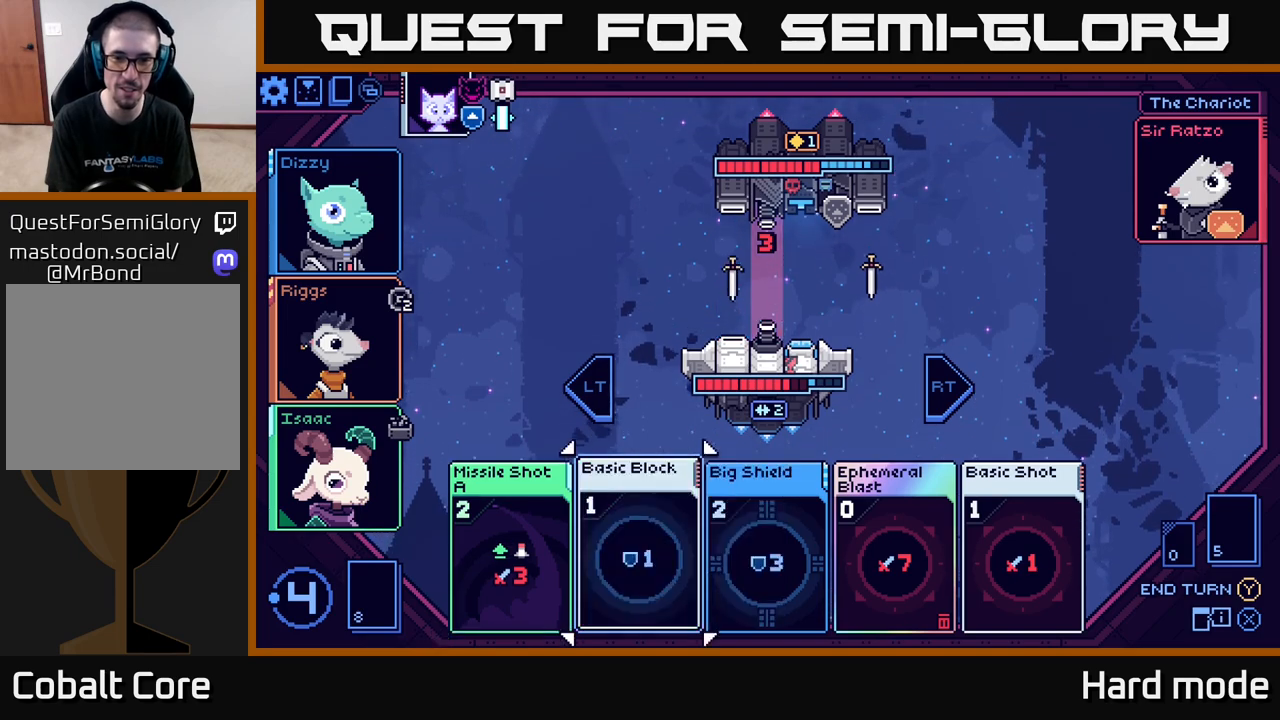
{"buttons": [], "left_stick": "center", "right_stick": "center", "events": []}
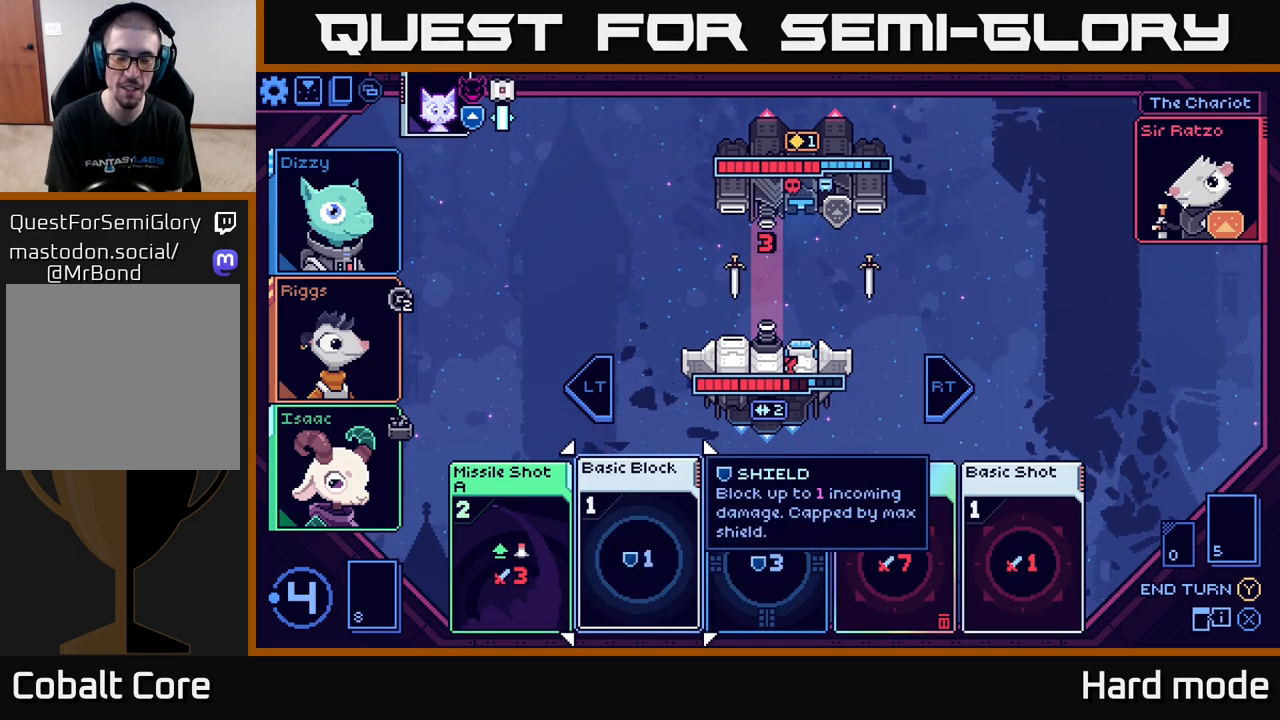
{"buttons": [], "left_stick": "center", "right_stick": "center", "events": []}
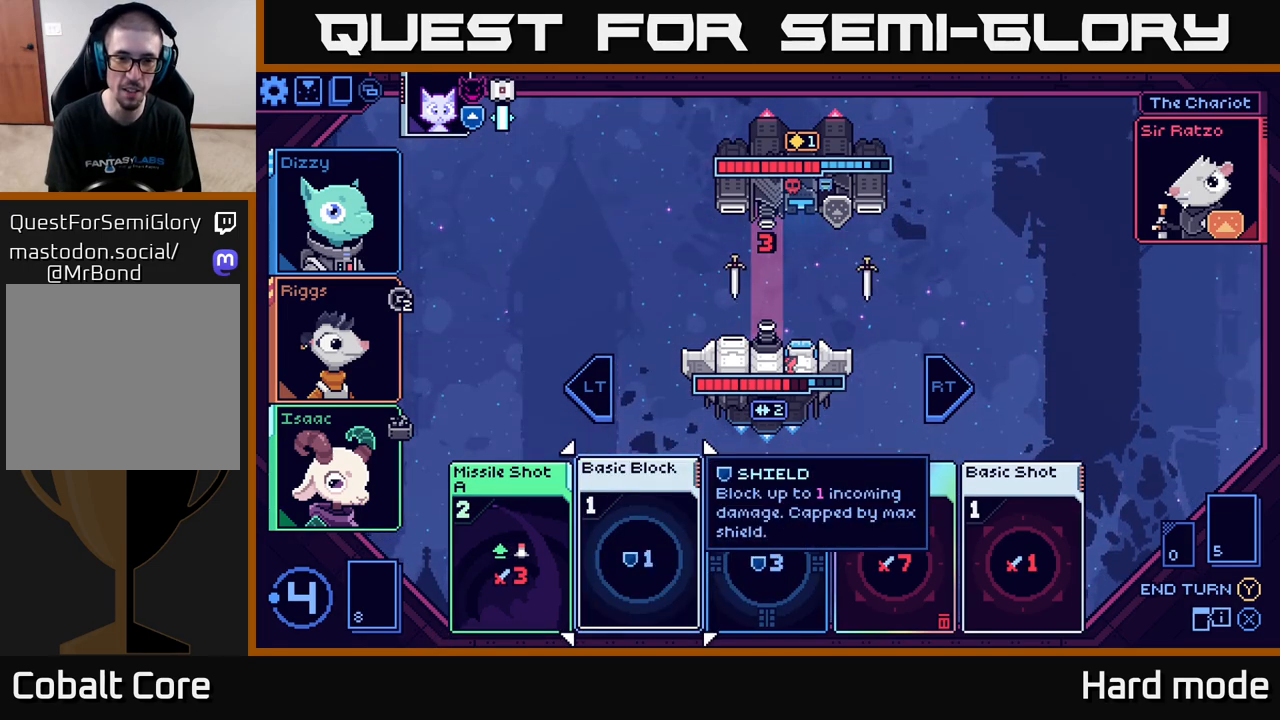
{"buttons": [], "left_stick": "center", "right_stick": "center", "events": [[133, "left_stick", "left"], [333, "left_stick", "up"], [383, "left_stick", "center"]]}